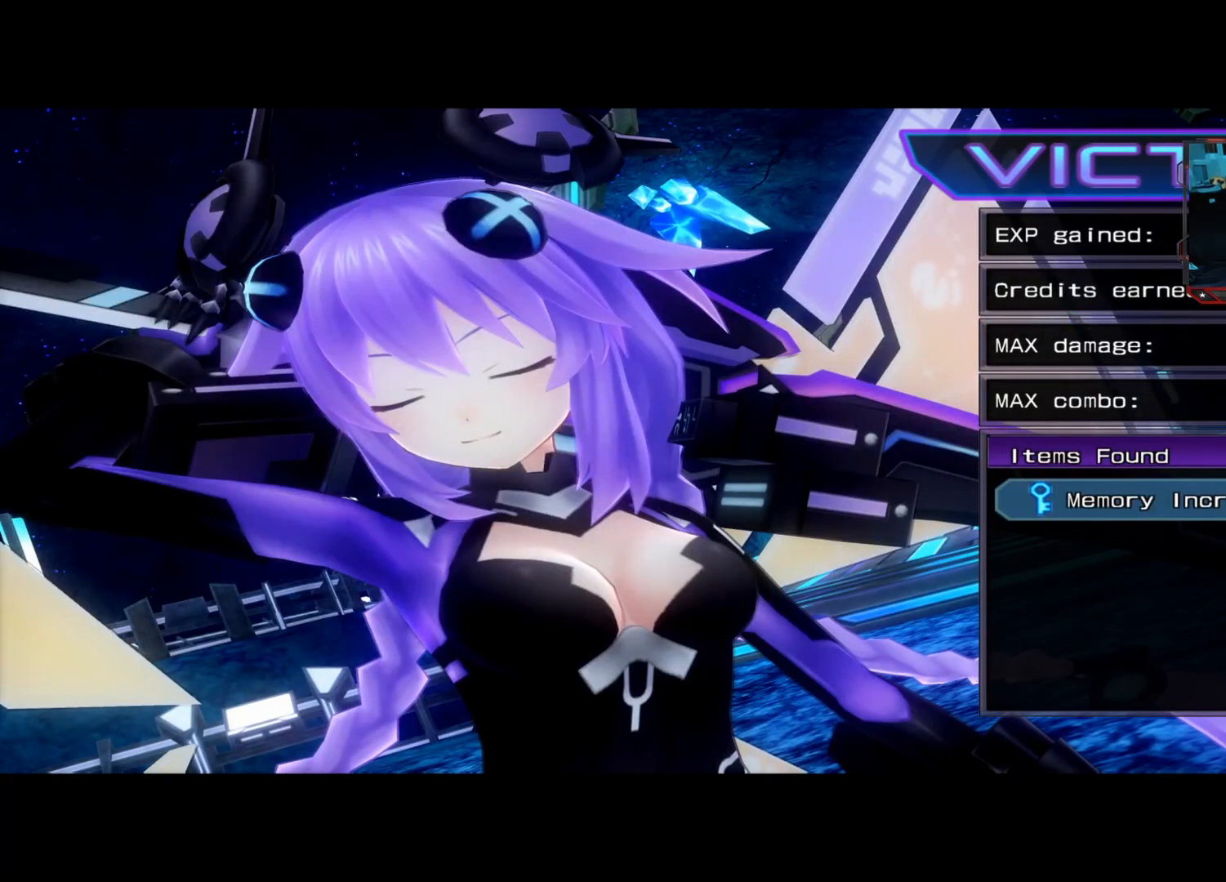
Gameplay with a controller (Xbox layout); each line is a JSON object with the inputs held at the frame after it. "events" lists button and stick changes between this image and that frame as [ms after this image, input, new state], when the widget could be followed in between. Not read: R3.
{"buttons": ["A"], "left_stick": "center", "right_stick": "center", "events": [[500, "A", "down"]]}
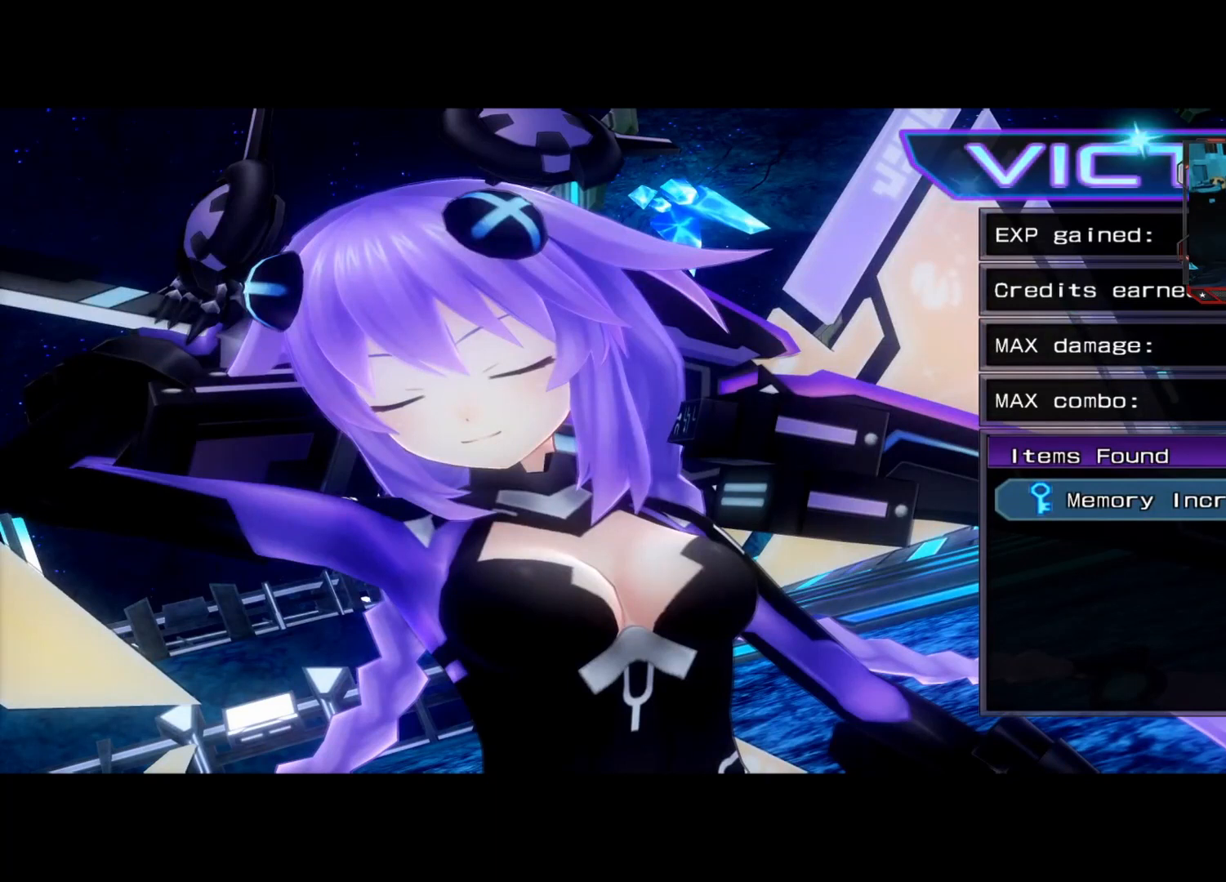
{"buttons": [], "left_stick": "center", "right_stick": "center", "events": [[83, "A", "up"]]}
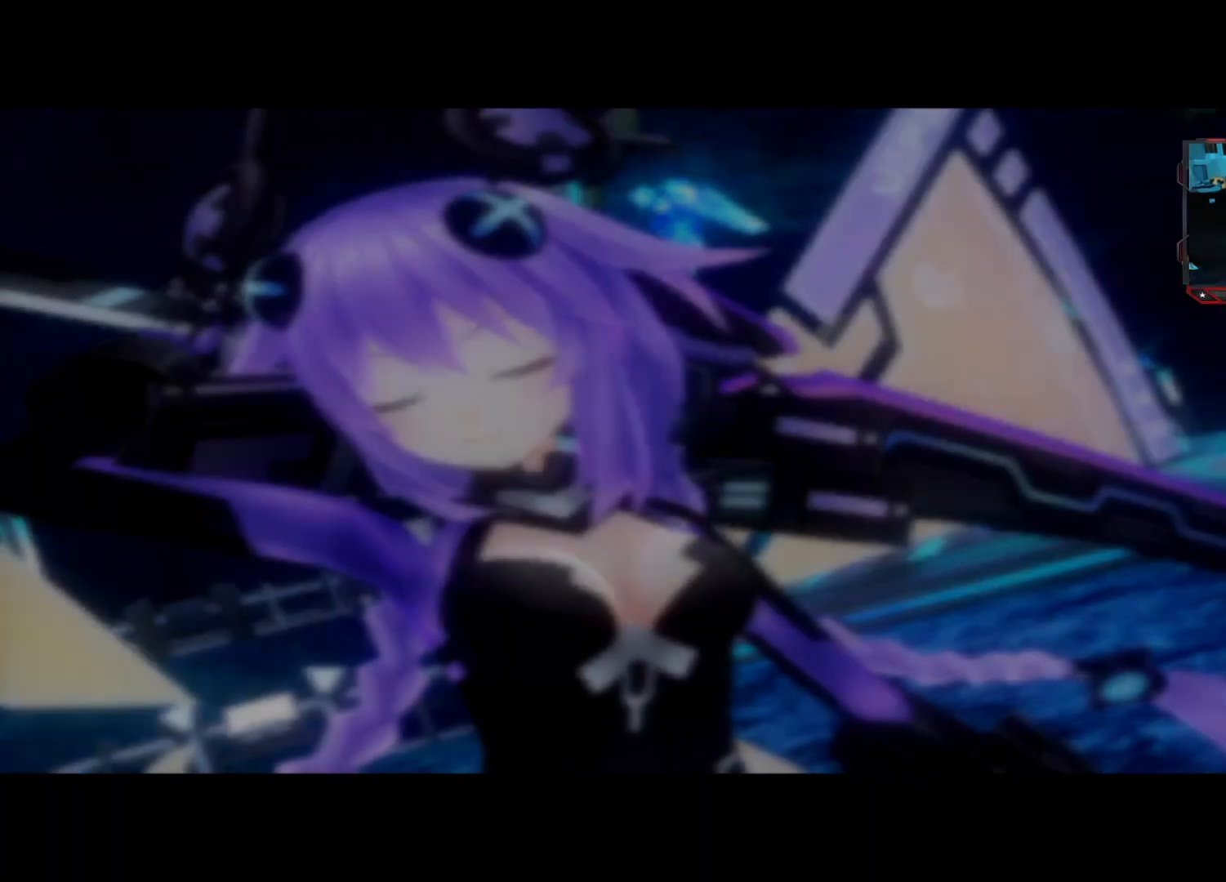
{"buttons": [], "left_stick": "center", "right_stick": "center", "events": []}
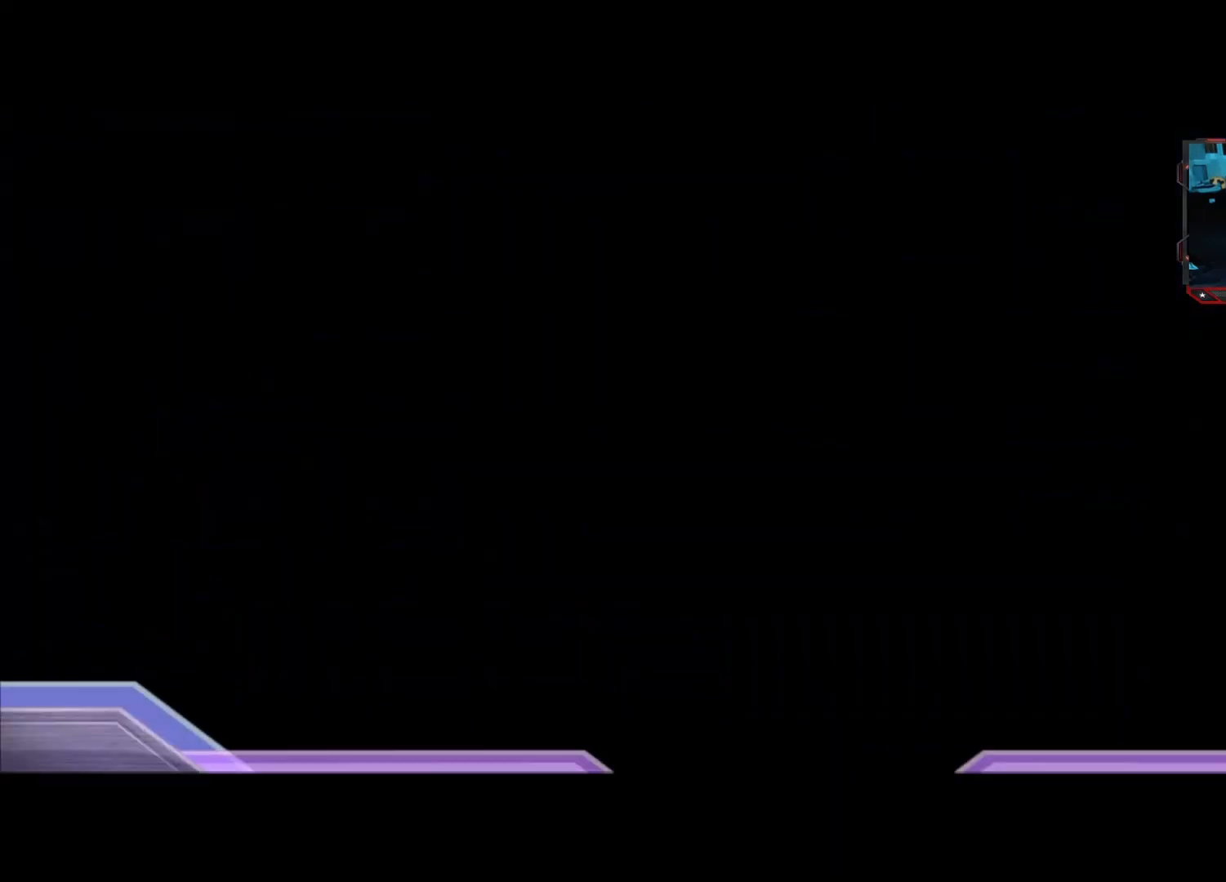
{"buttons": [], "left_stick": "center", "right_stick": "center", "events": []}
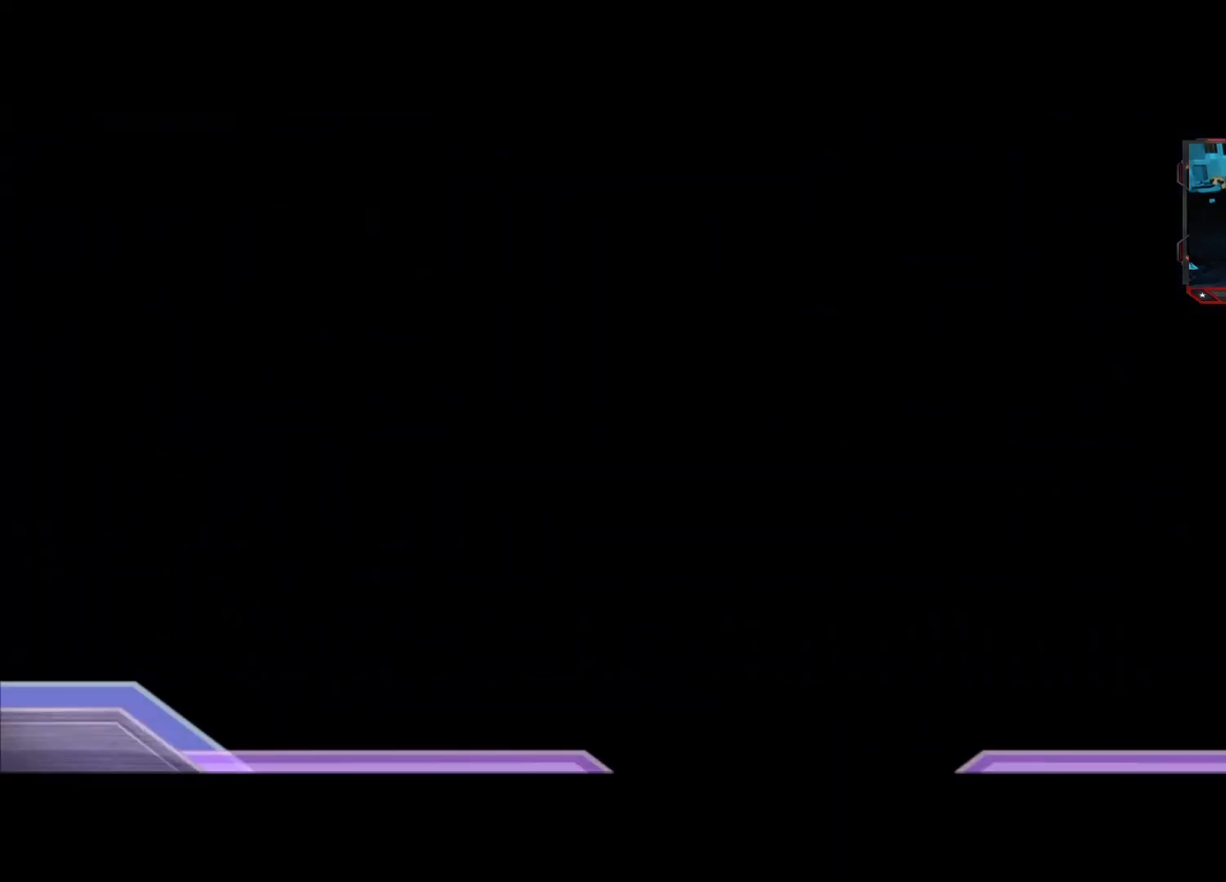
{"buttons": [], "left_stick": "center", "right_stick": "center", "events": []}
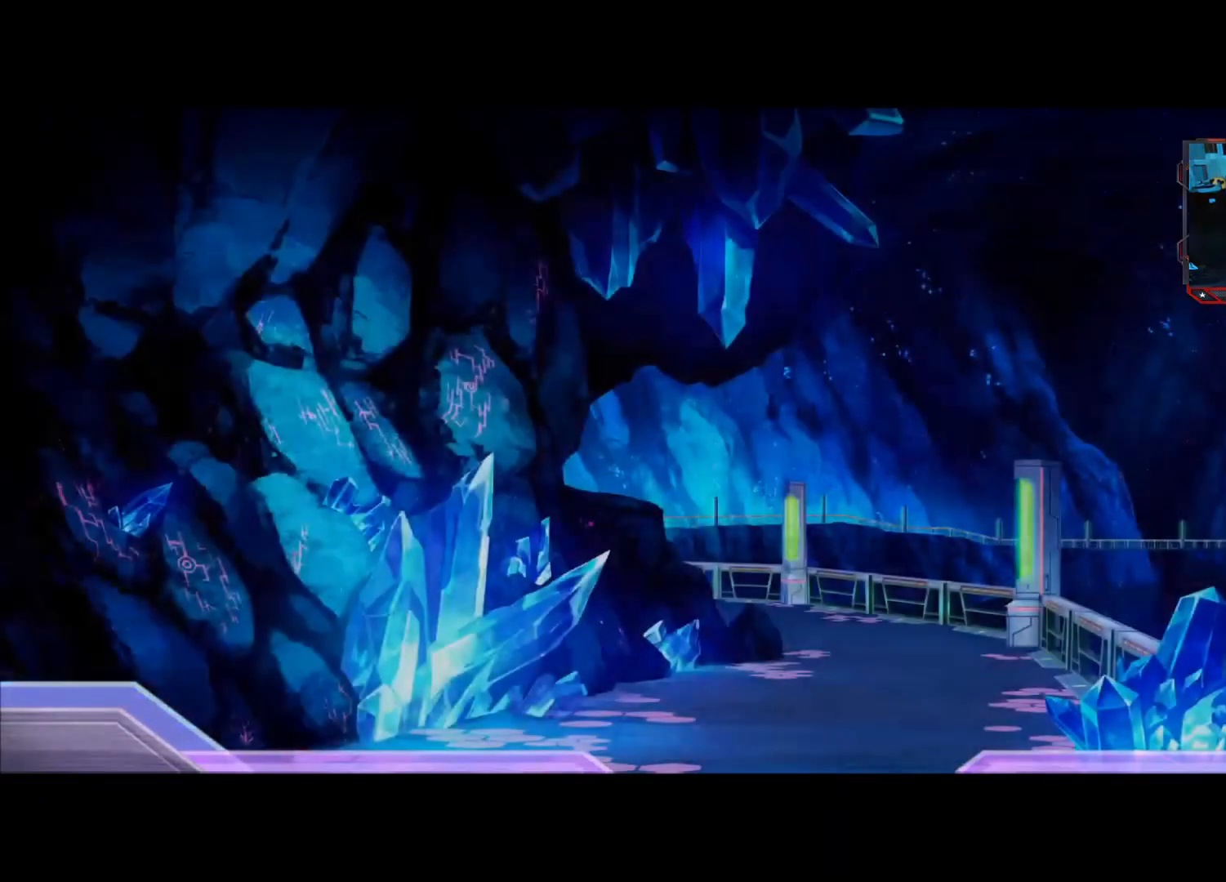
{"buttons": [], "left_stick": "center", "right_stick": "center", "events": []}
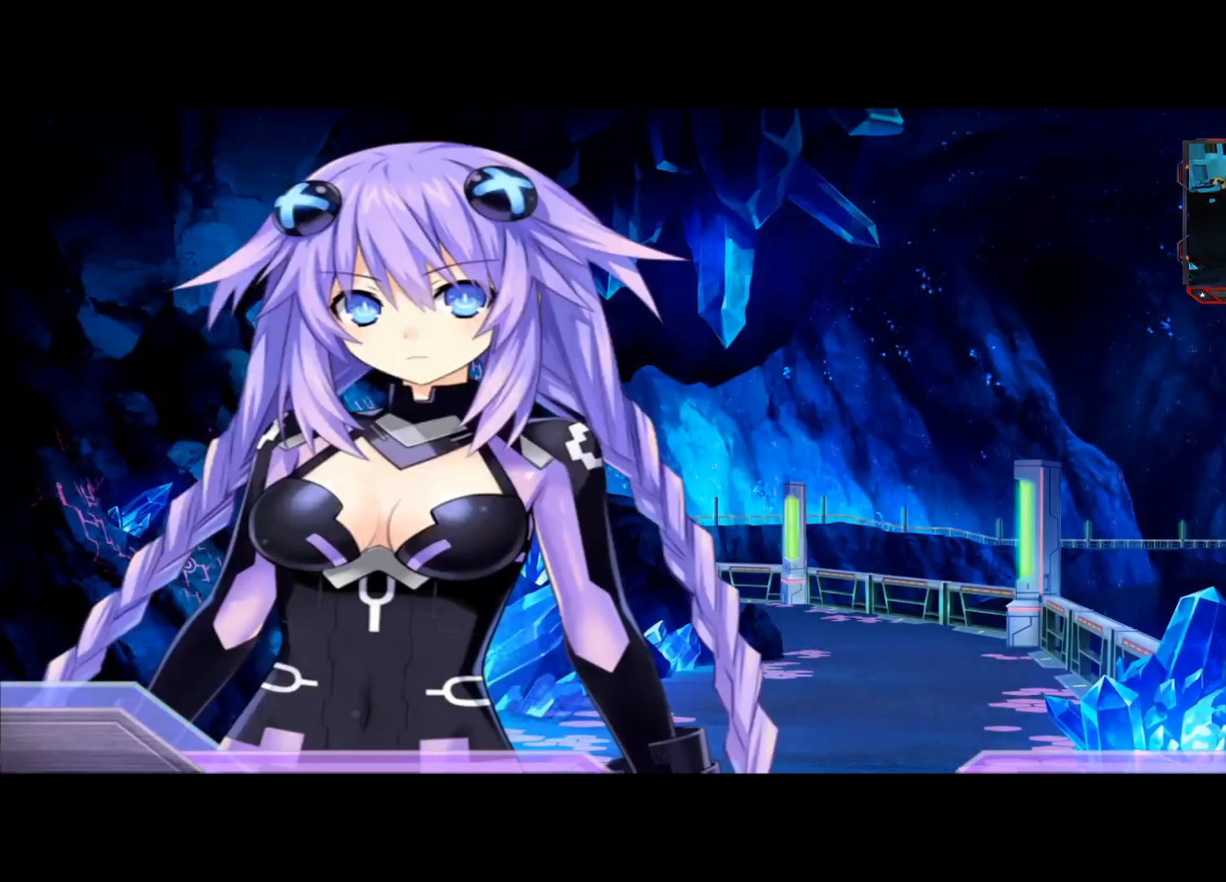
{"buttons": [], "left_stick": "center", "right_stick": "center", "events": []}
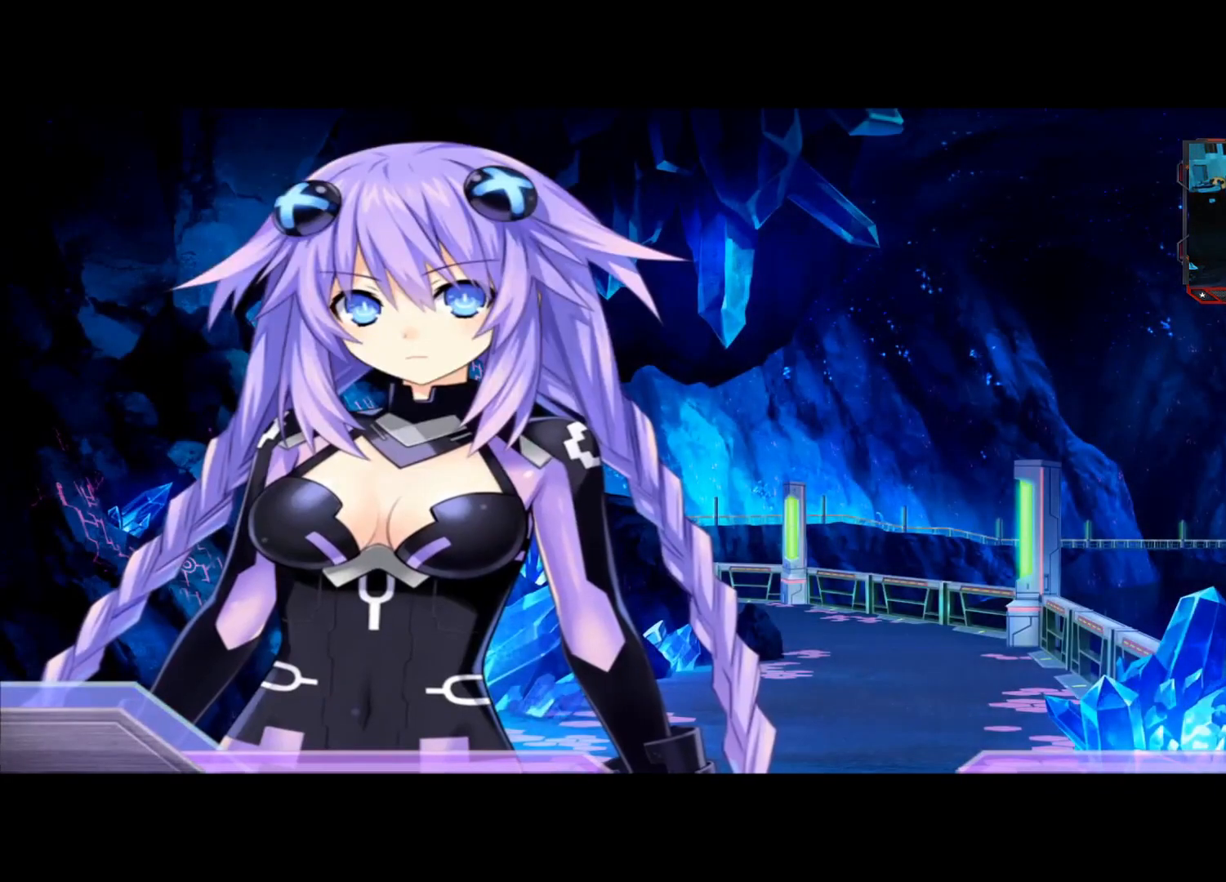
{"buttons": [], "left_stick": "center", "right_stick": "center", "events": []}
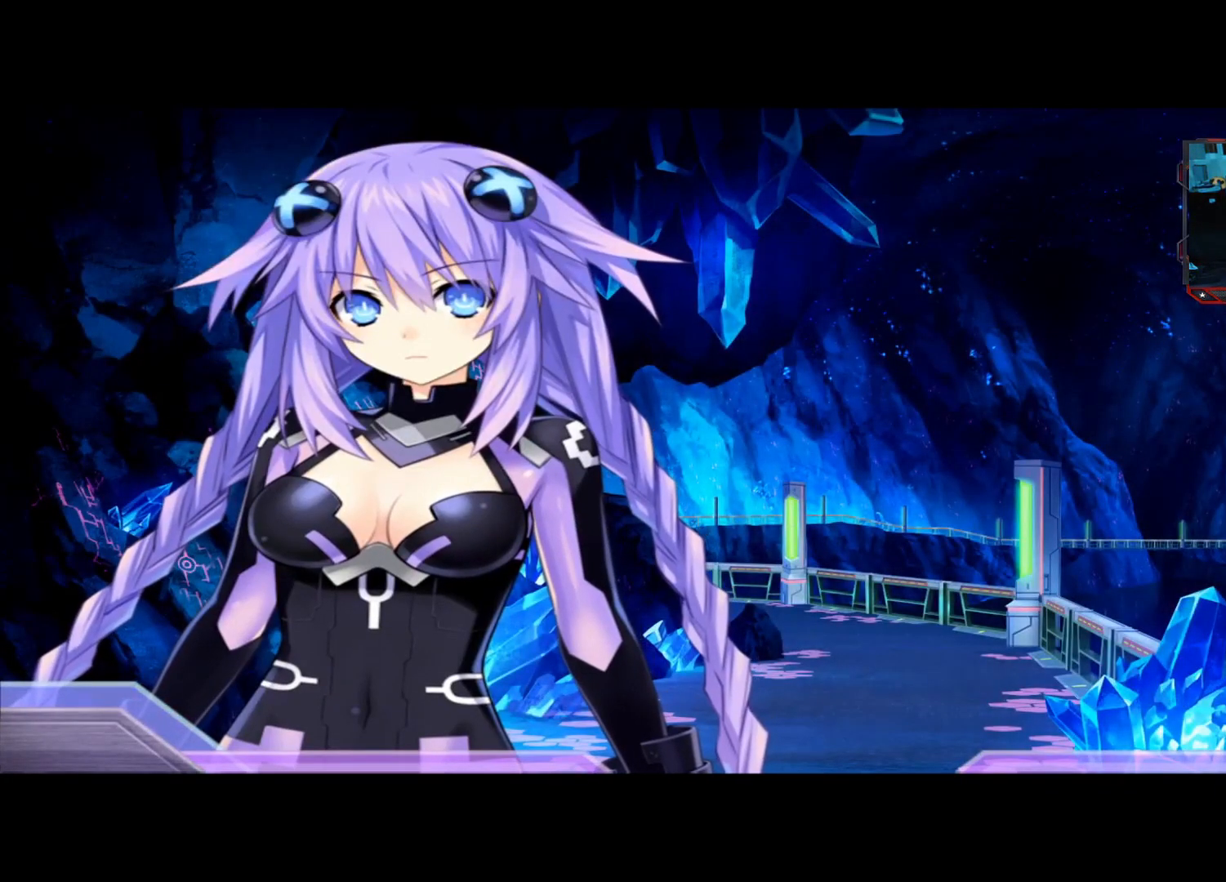
{"buttons": [], "left_stick": "center", "right_stick": "center", "events": []}
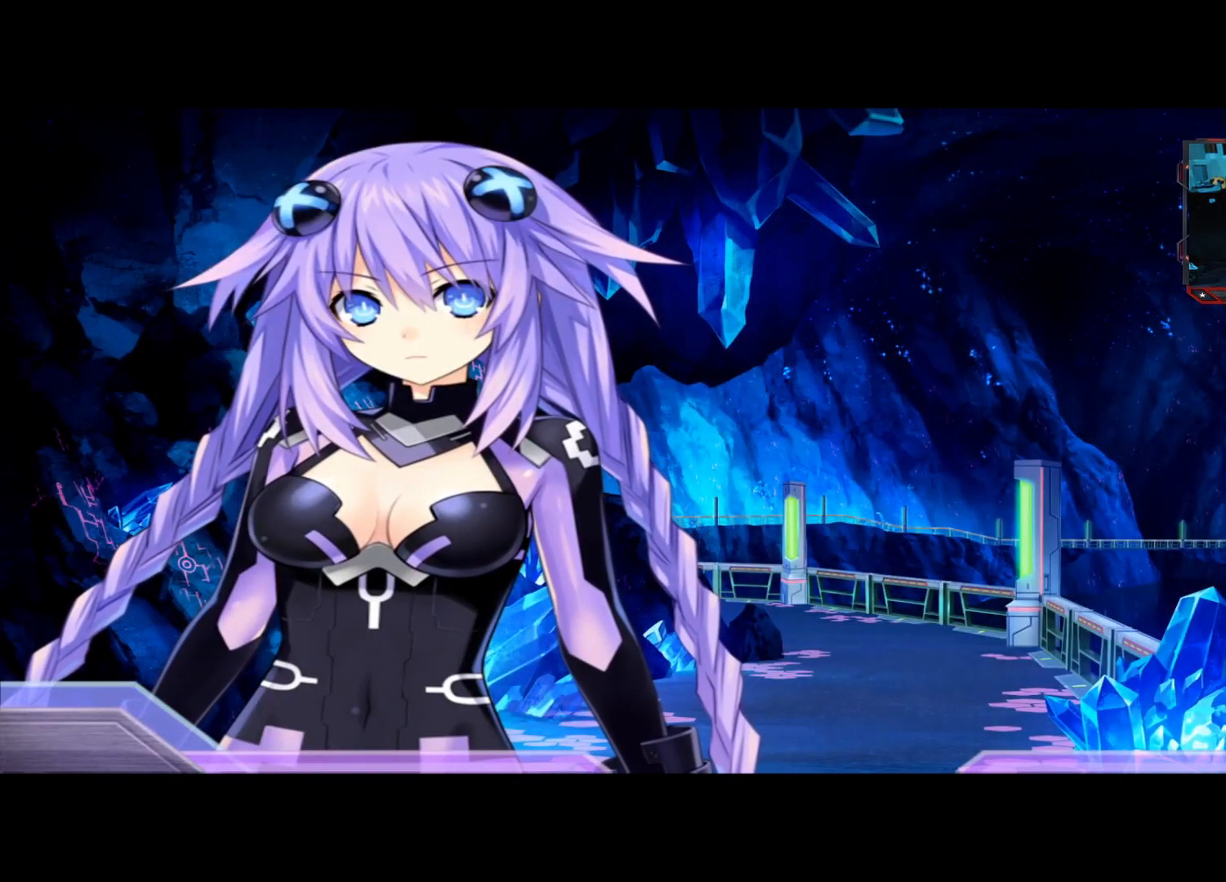
{"buttons": [], "left_stick": "center", "right_stick": "center", "events": []}
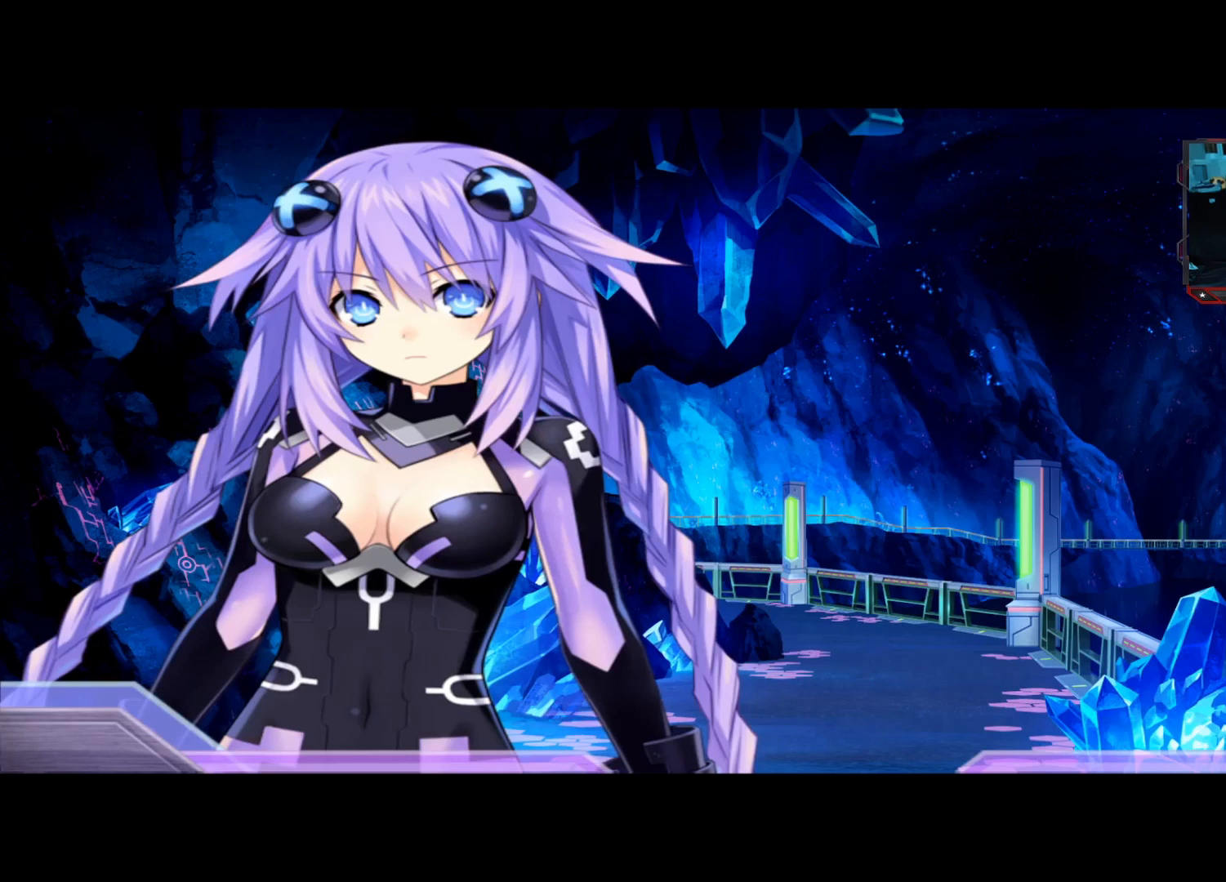
{"buttons": [], "left_stick": "center", "right_stick": "center", "events": []}
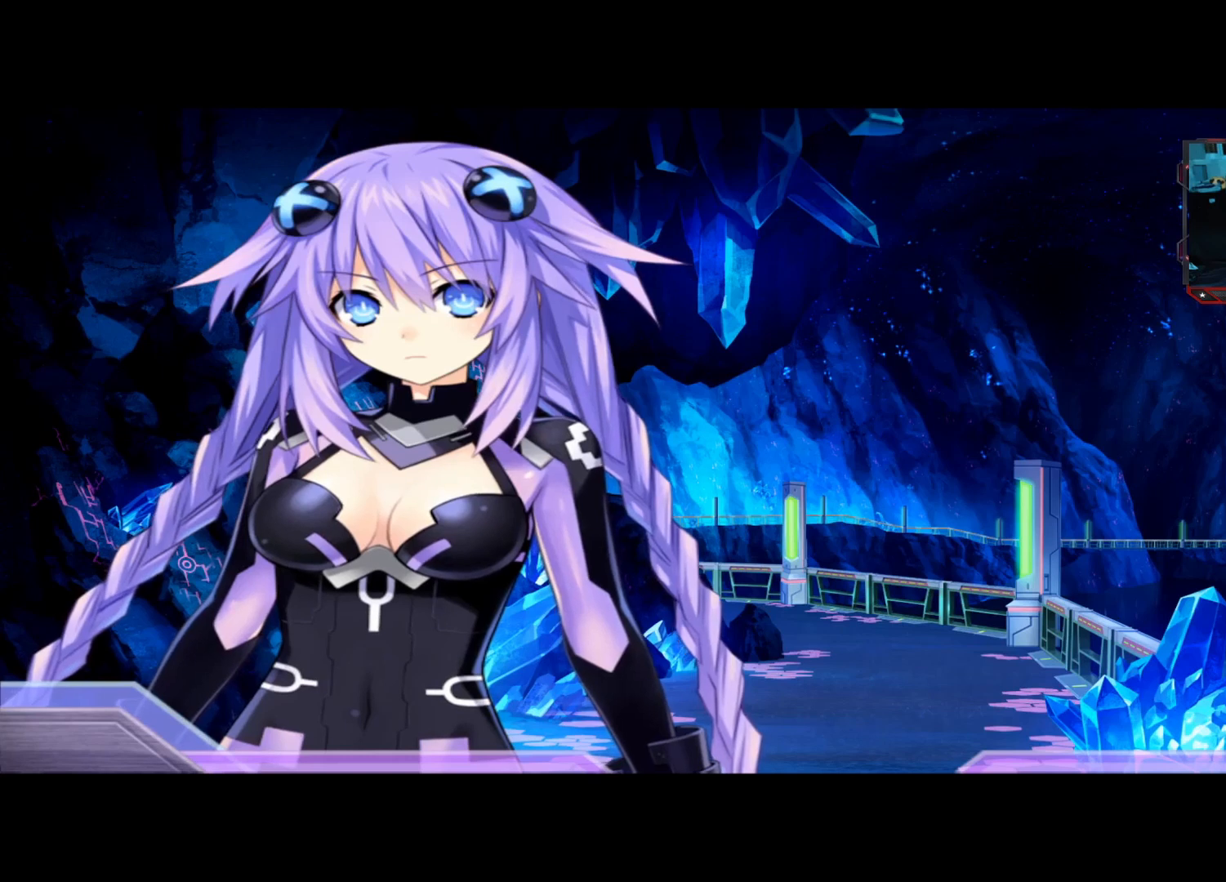
{"buttons": [], "left_stick": "center", "right_stick": "center", "events": [[125, "A", "down"], [208, "A", "up"]]}
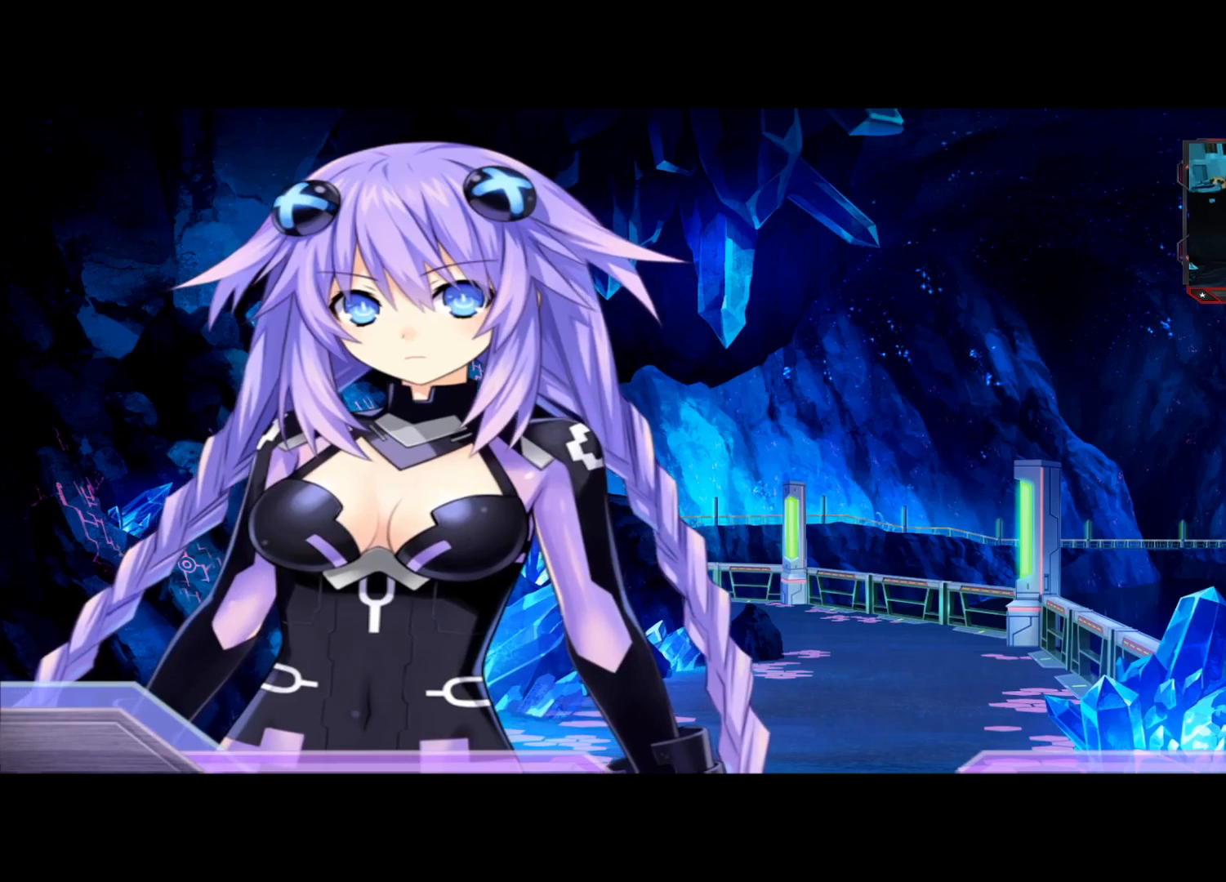
{"buttons": [], "left_stick": "center", "right_stick": "center", "events": [[292, "A", "down"], [458, "A", "up"]]}
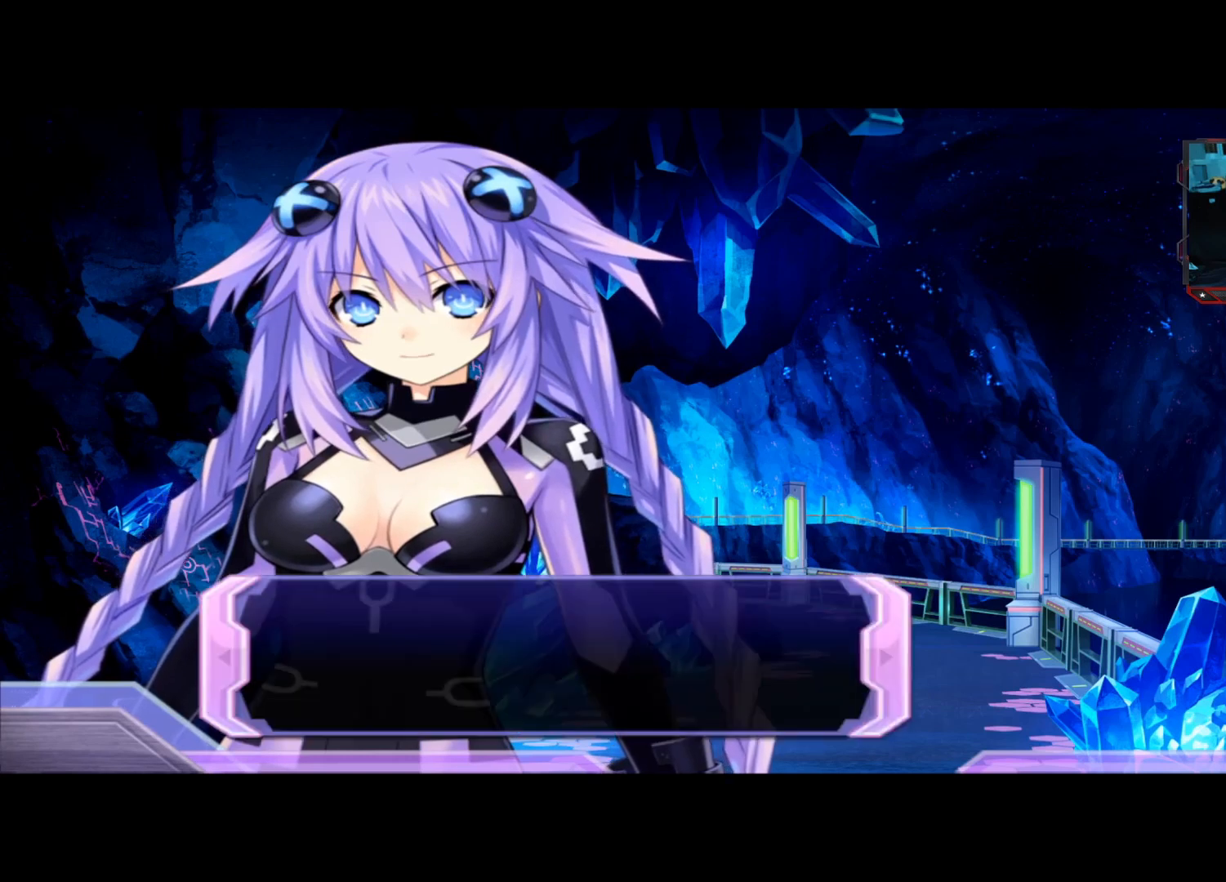
{"buttons": ["A"], "left_stick": "center", "right_stick": "center", "events": [[500, "A", "down"]]}
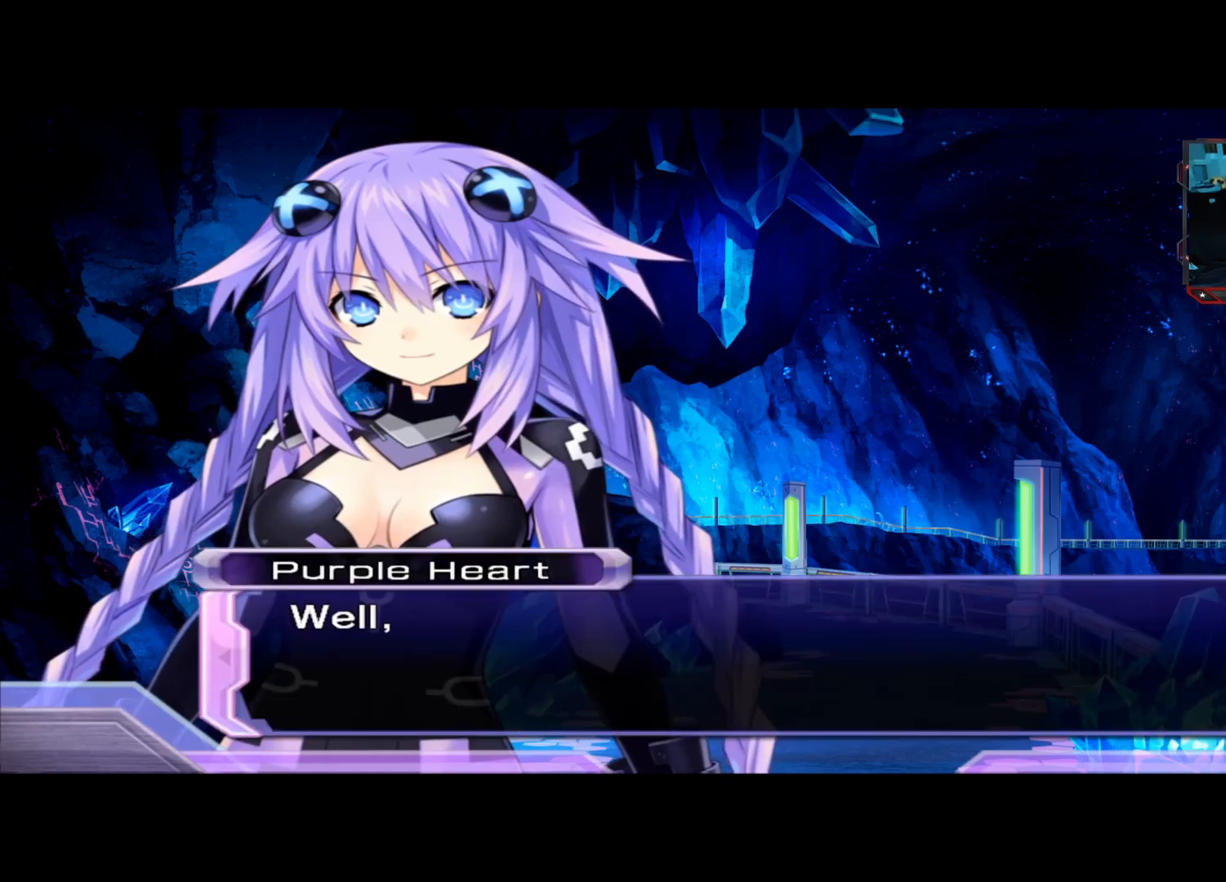
{"buttons": [], "left_stick": "center", "right_stick": "center", "events": [[125, "A", "up"]]}
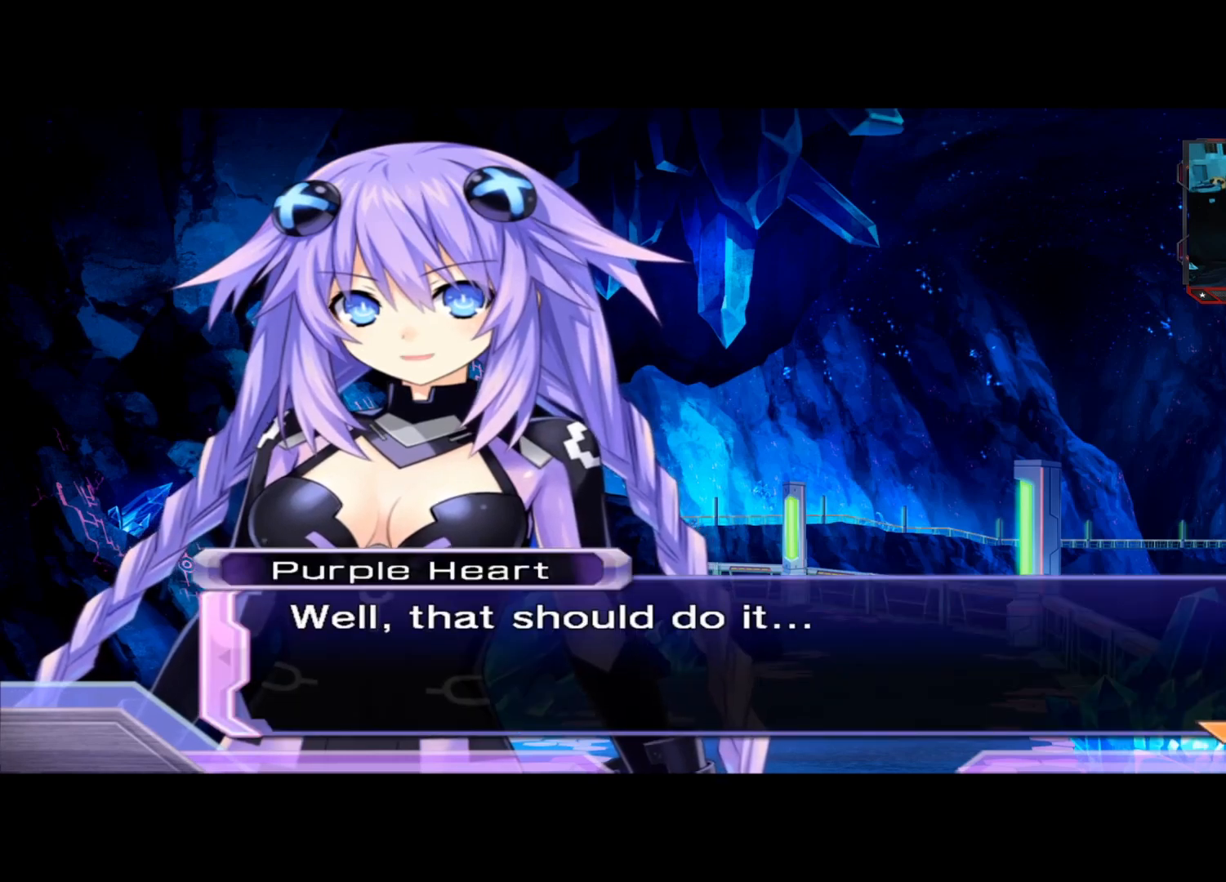
{"buttons": [], "left_stick": "center", "right_stick": "center", "events": []}
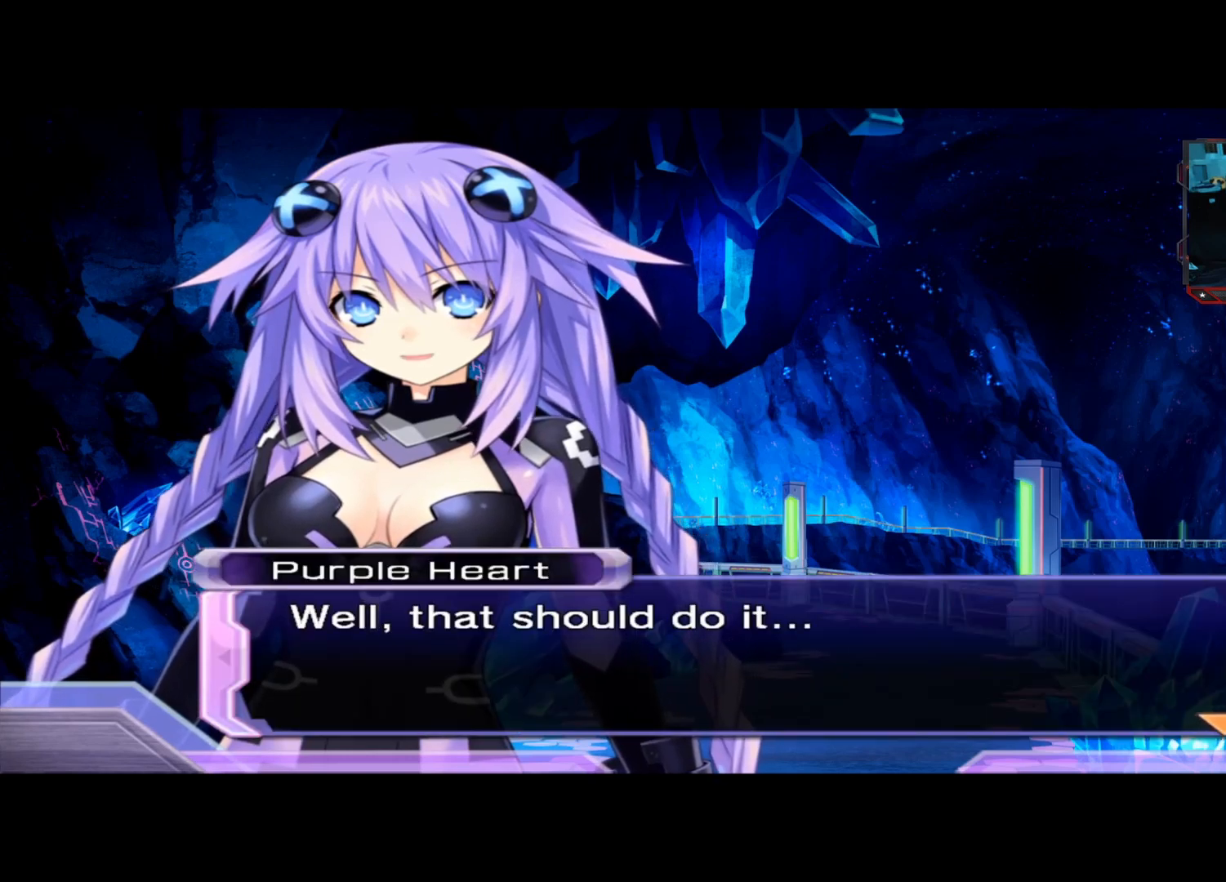
{"buttons": [], "left_stick": "center", "right_stick": "center", "events": []}
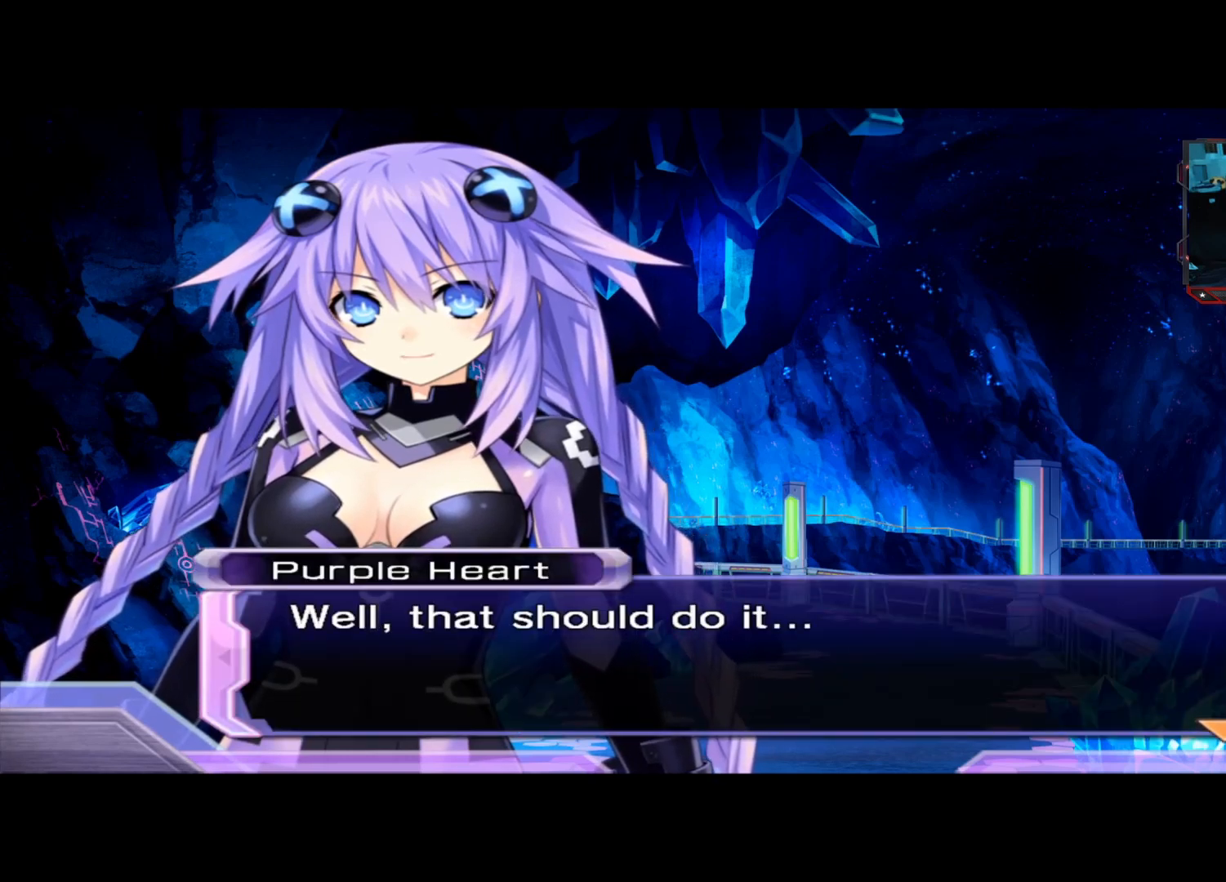
{"buttons": [], "left_stick": "center", "right_stick": "center", "events": []}
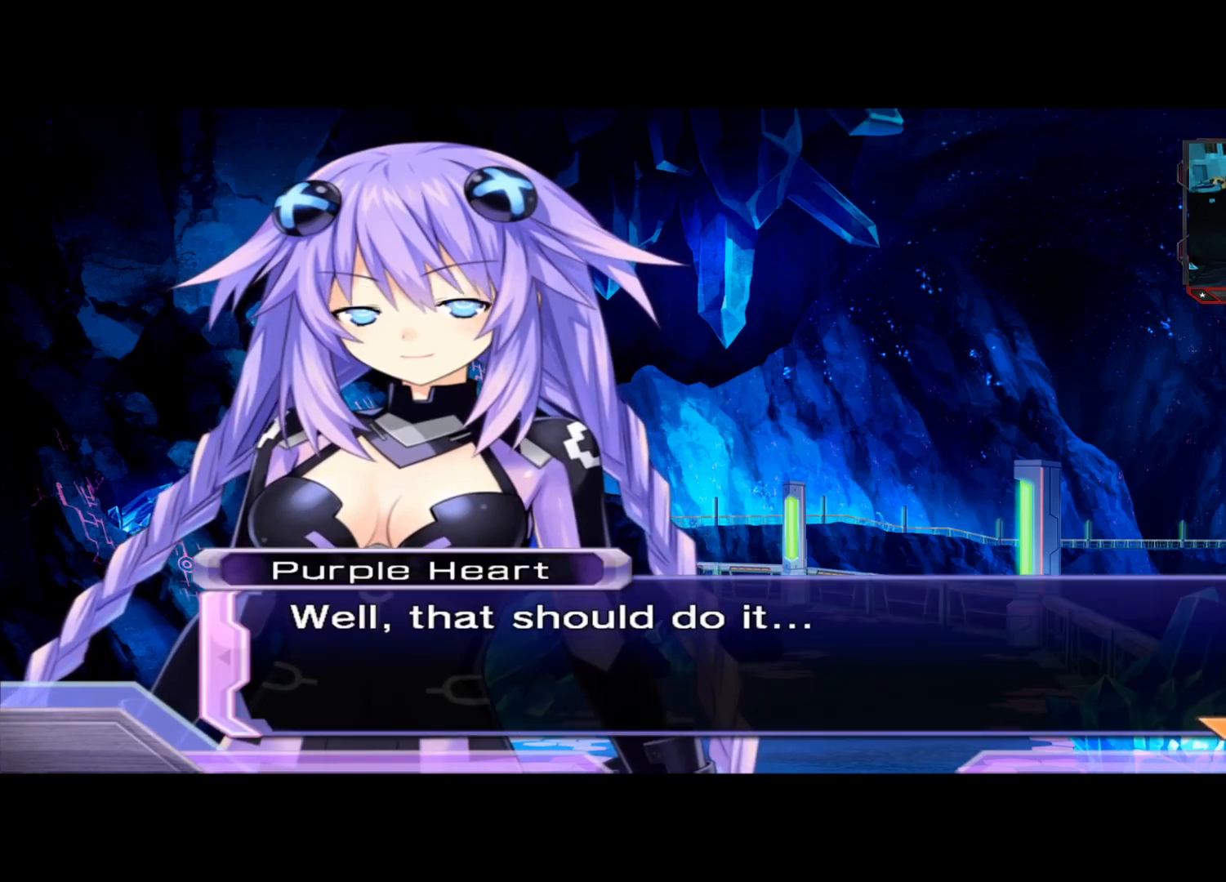
{"buttons": [], "left_stick": "center", "right_stick": "center", "events": [[292, "A", "down"], [375, "A", "up"]]}